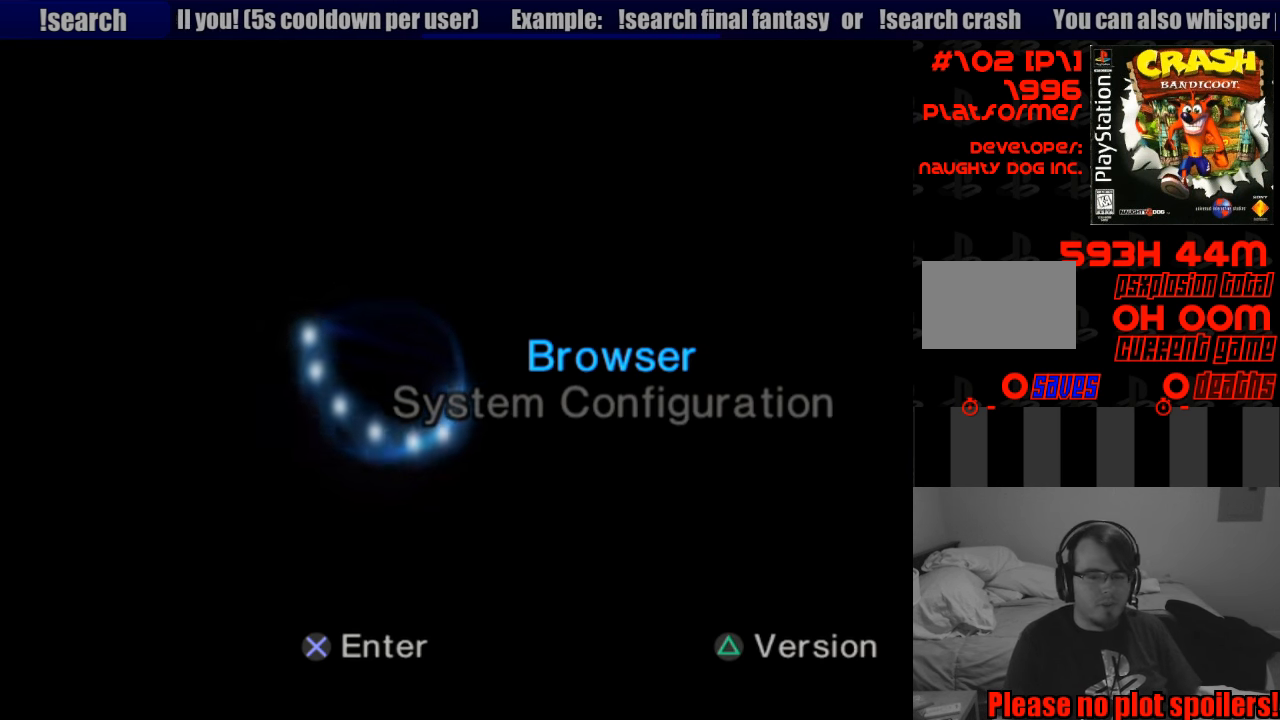
Gameplay with a controller (PlayStation layout); each line is a JSON object with the inputs held at the frame after it. "events" lists button and stick changes between this image and that frame as [ms after this image, input, new state], when the widget could be followed in between. Not read: L3 R3.
{"buttons": ["DPAD_UP"], "events": [[266, "DPAD_DOWN", "down"], [350, "DPAD_DOWN", "up"], [483, "DPAD_UP", "down"]]}
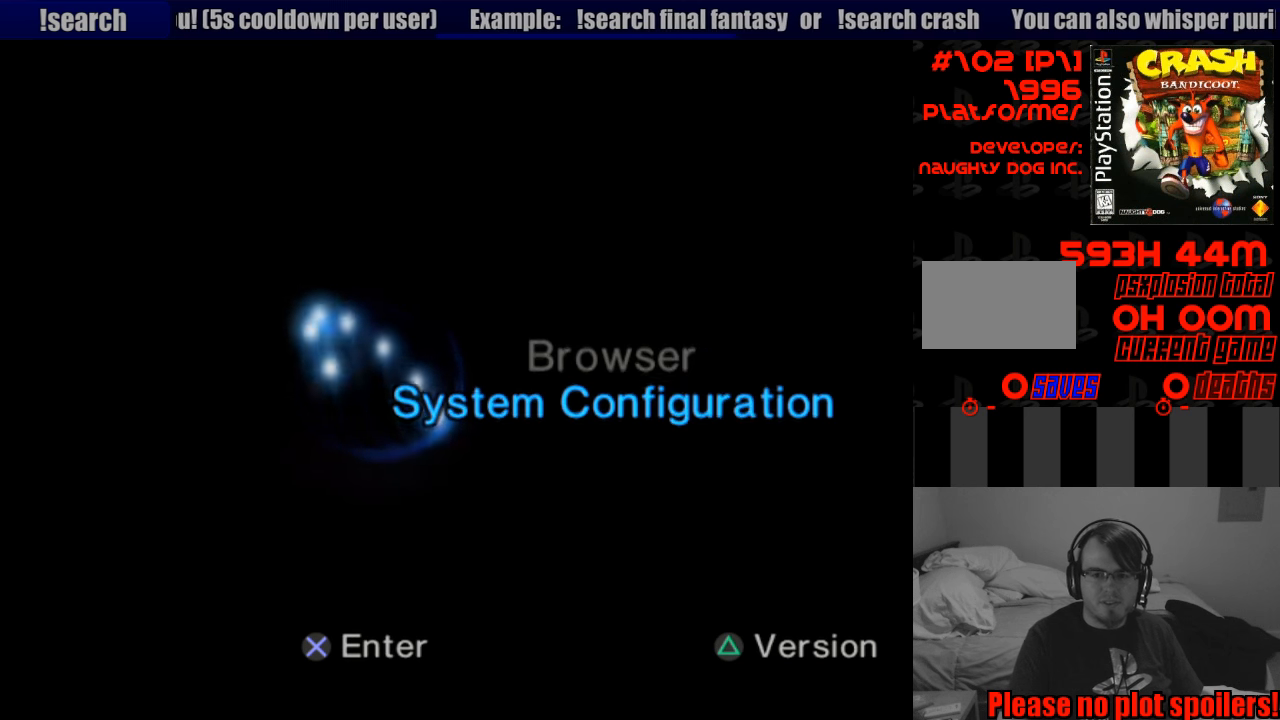
{"buttons": ["DPAD_UP"], "events": [[33, "DPAD_UP", "up"], [250, "DPAD_DOWN", "down"], [333, "DPAD_DOWN", "up"], [467, "DPAD_UP", "down"]]}
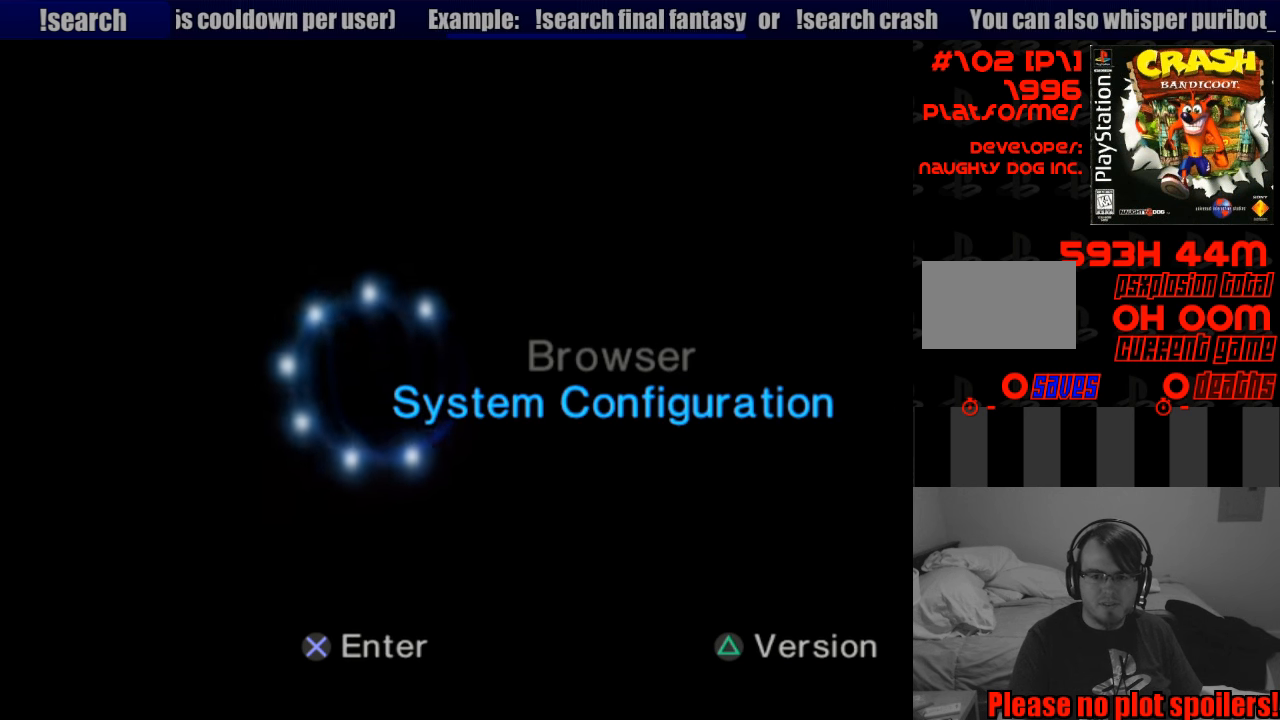
{"buttons": [], "events": [[33, "DPAD_UP", "up"], [67, "TRIANGLE", "down"], [200, "TRIANGLE", "up"]]}
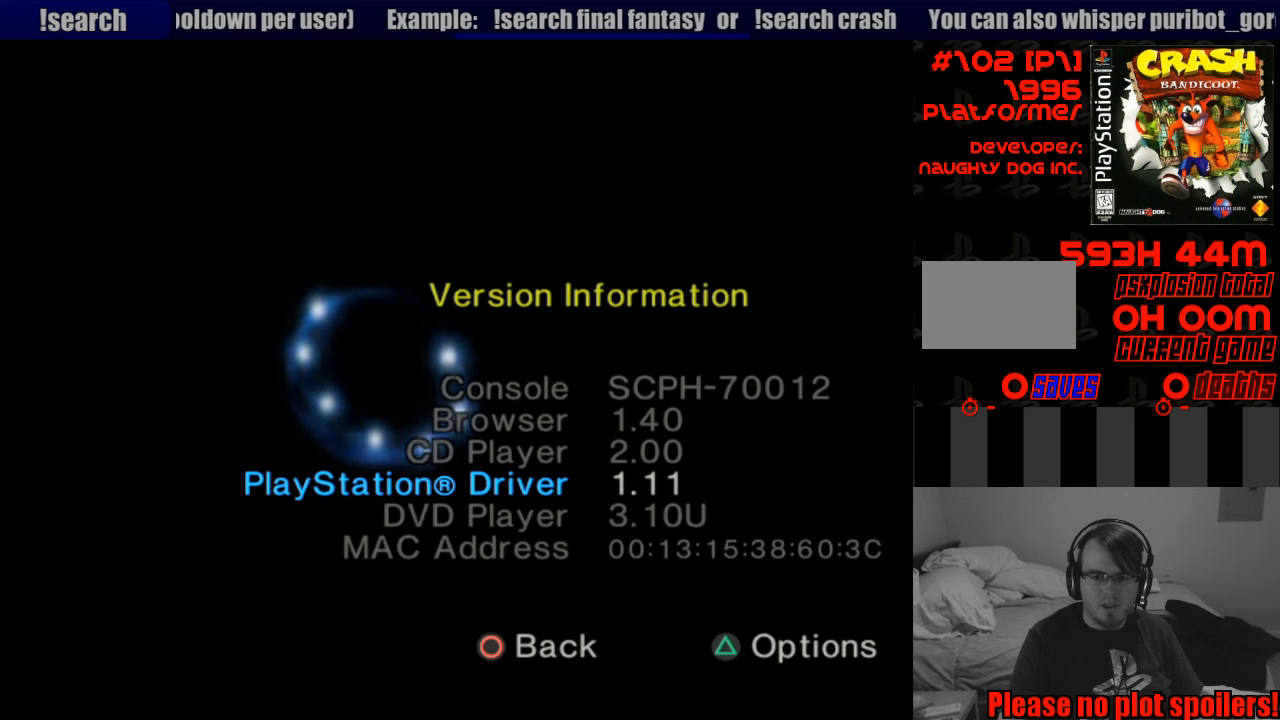
{"buttons": [], "events": [[350, "DPAD_UP", "down"], [417, "DPAD_UP", "up"]]}
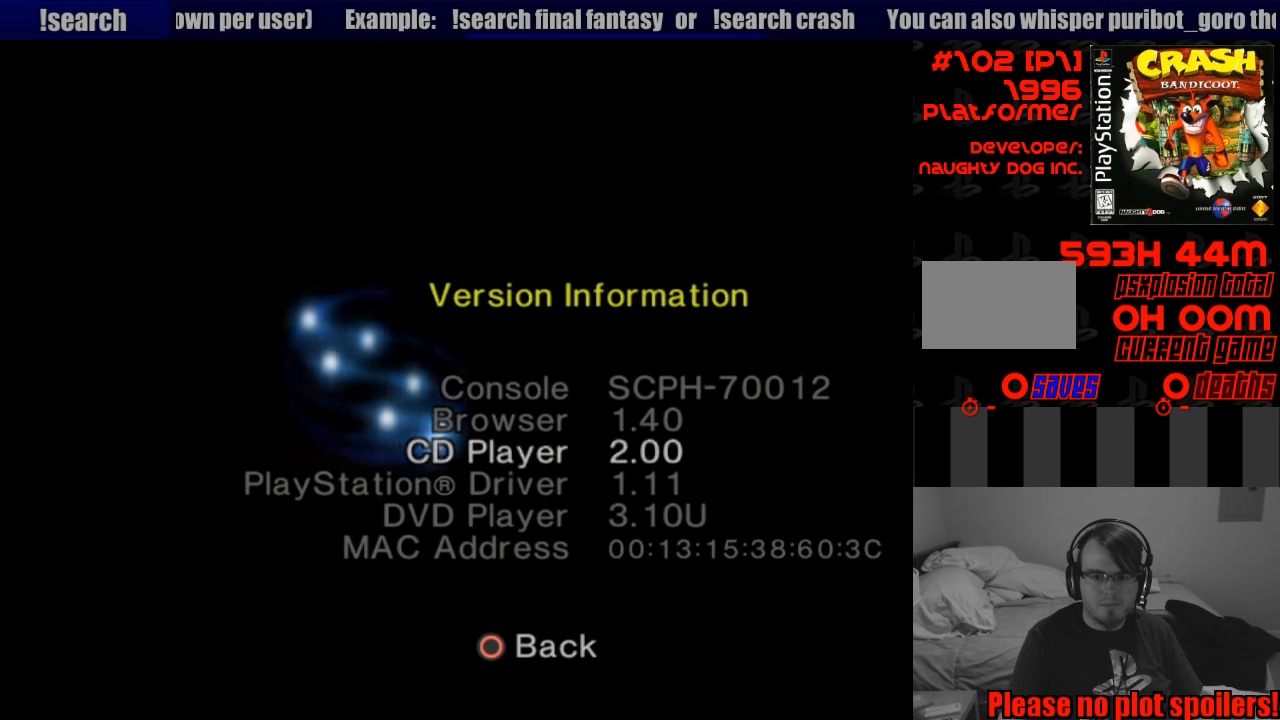
{"buttons": [], "events": [[33, "DPAD_UP", "down"], [100, "DPAD_UP", "up"], [200, "DPAD_UP", "down"], [300, "DPAD_UP", "up"], [367, "TRIANGLE", "down"], [467, "TRIANGLE", "up"]]}
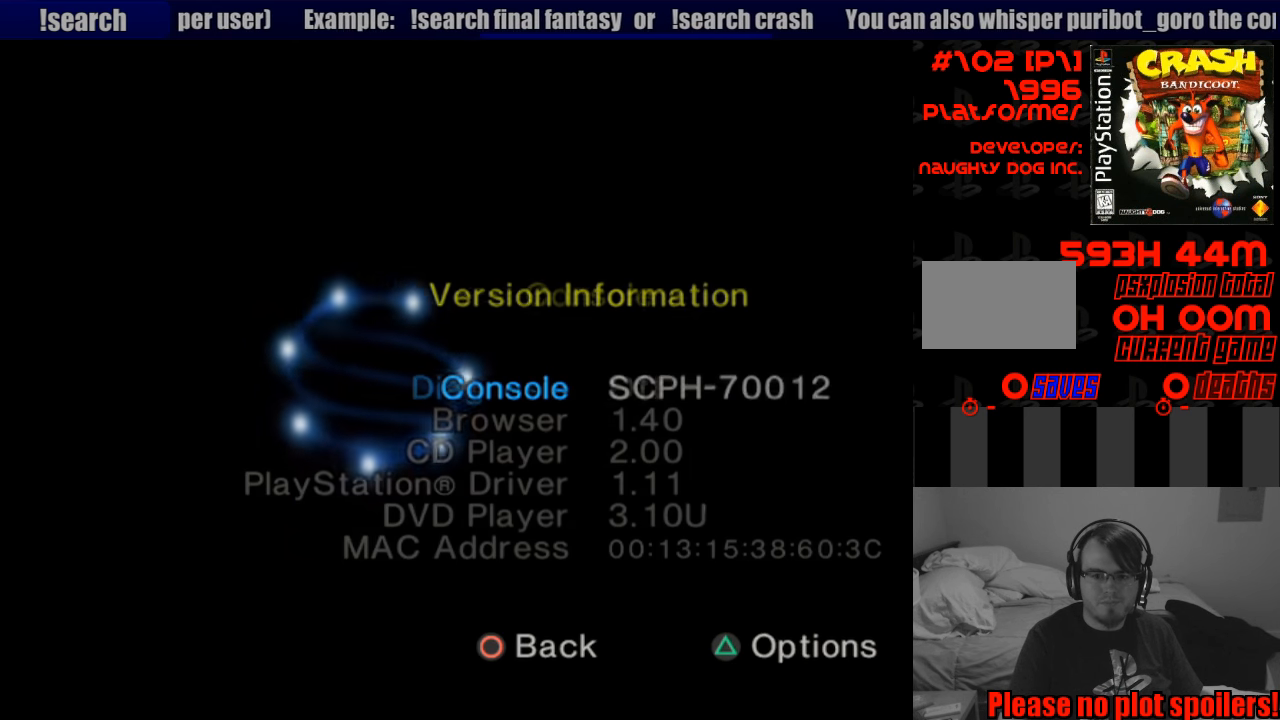
{"buttons": ["DPAD_DOWN"], "events": [[83, "CROSS", "down"], [167, "CROSS", "up"], [167, "DPAD_DOWN", "down"], [283, "DPAD_DOWN", "up"], [300, "CROSS", "down"], [400, "CROSS", "up"], [467, "DPAD_DOWN", "down"]]}
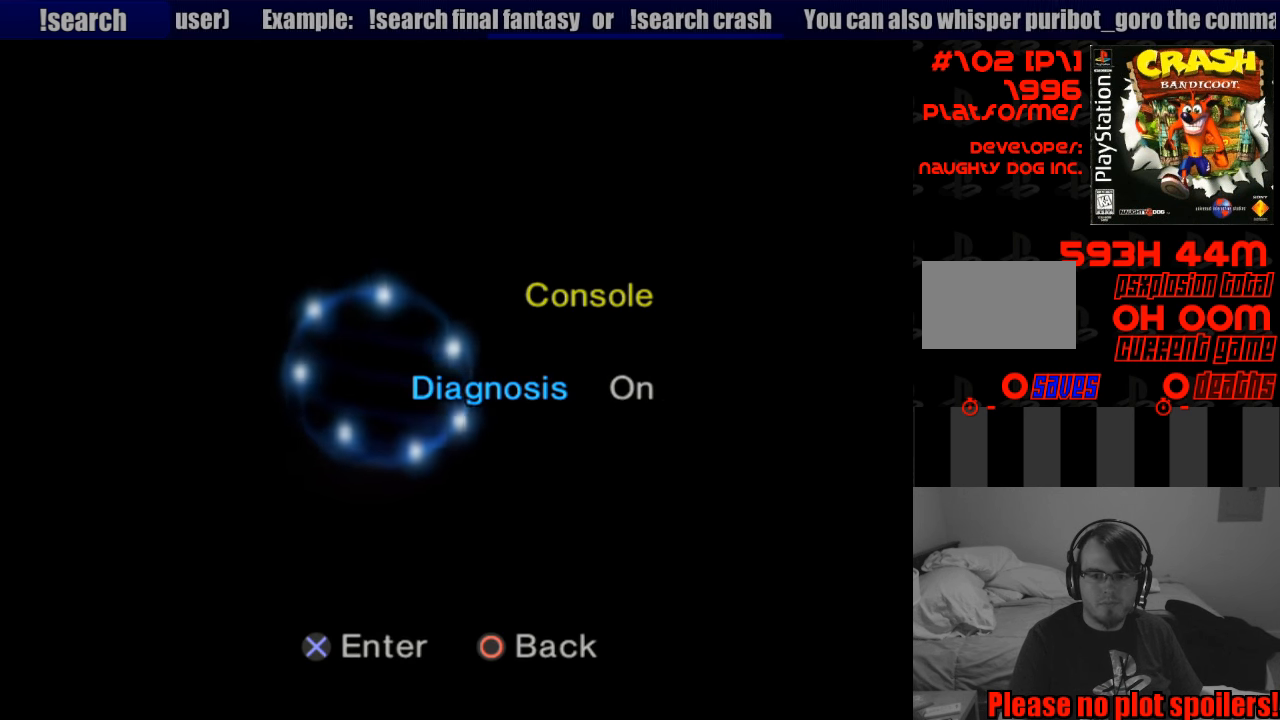
{"buttons": ["CIRCLE"], "events": [[67, "DPAD_DOWN", "up"], [100, "CIRCLE", "down"], [217, "CIRCLE", "up"], [333, "CIRCLE", "down"], [383, "CIRCLE", "up"], [500, "CIRCLE", "down"]]}
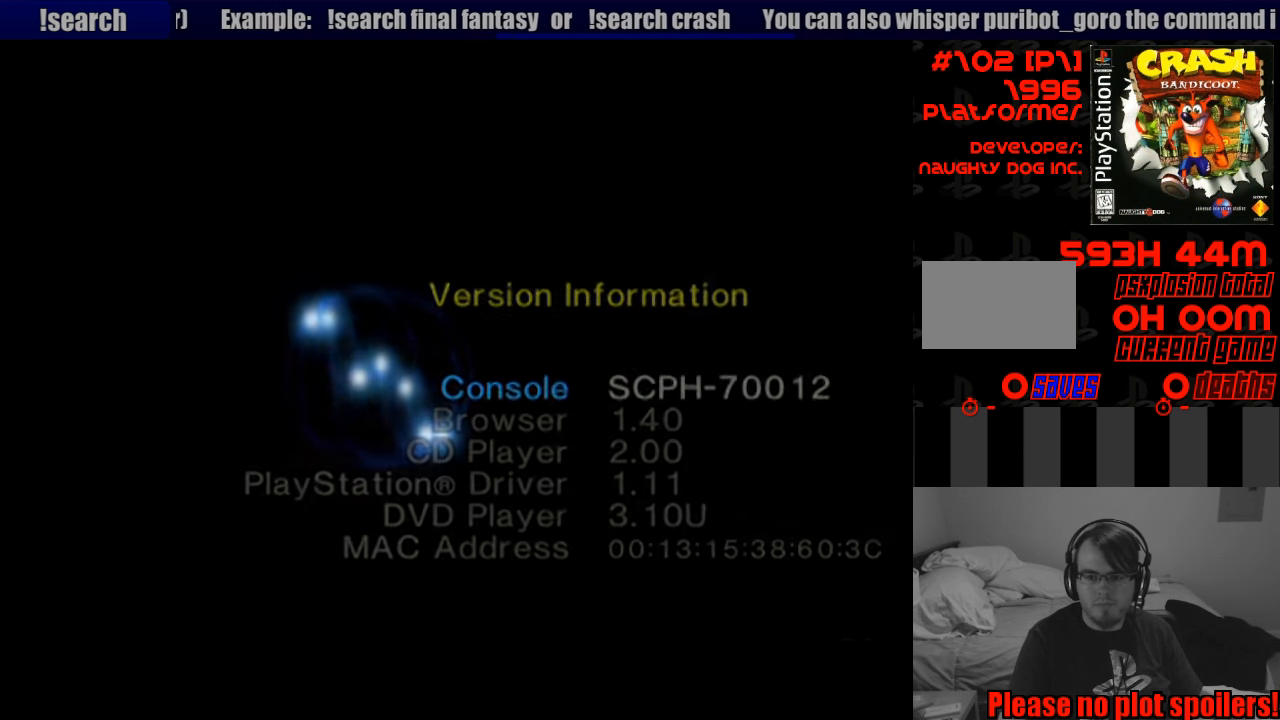
{"buttons": [], "events": [[83, "CIRCLE", "up"]]}